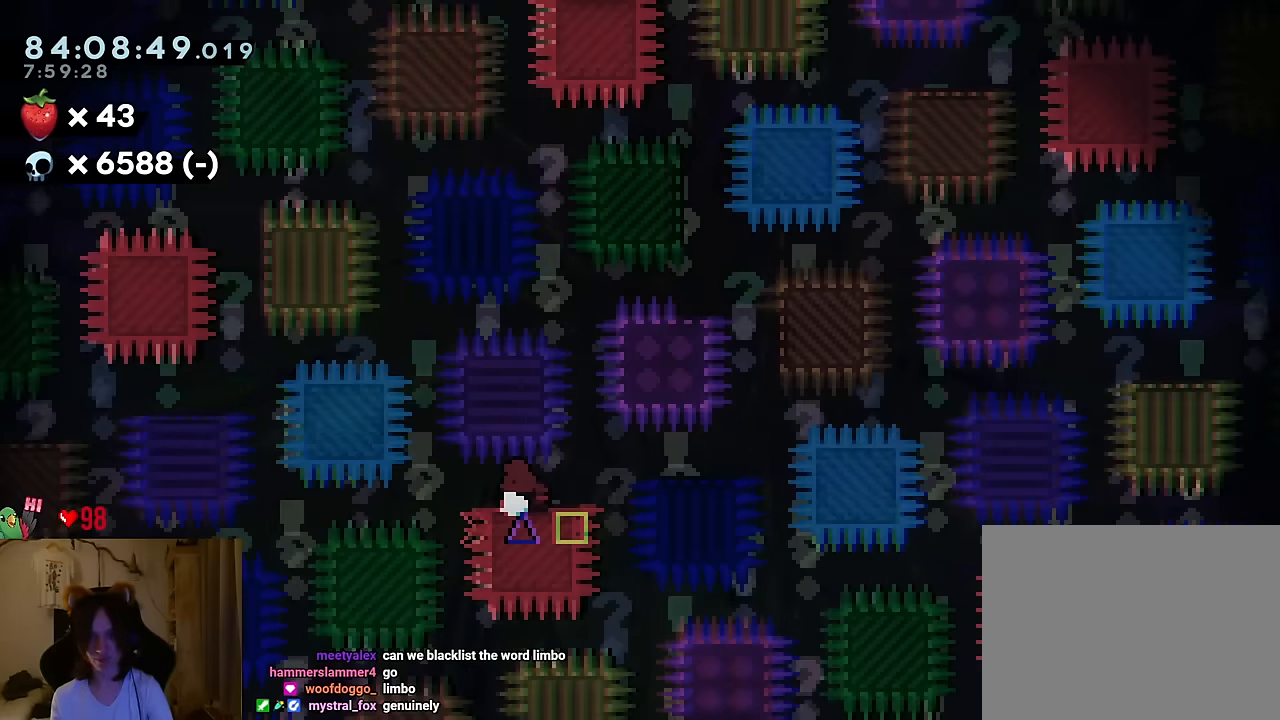
Gameplay with a controller (Nintendo layout); each line is a JSON object with the inputs held at the frame after it. "events" lists button and stick changes between this image and that frame as [ms after this image, input, new state], when the widget could be followed in between. Not read: L1 L3 R1 R3.
{"buttons": [], "left_stick": "center", "right_stick": "center", "events": [[183, "B", "down"], [284, "B", "up"]]}
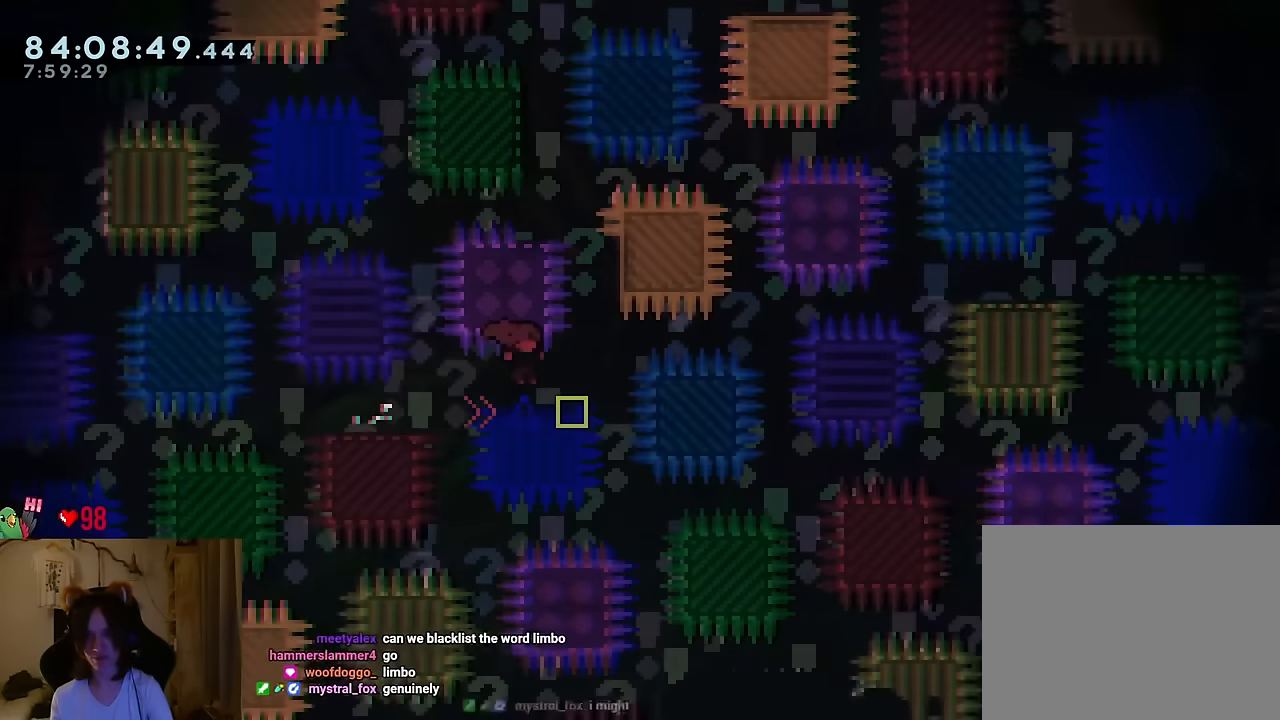
{"buttons": [], "left_stick": "center", "right_stick": "center", "events": [[83, "B", "down"], [217, "B", "up"], [300, "B", "down"], [501, "B", "up"]]}
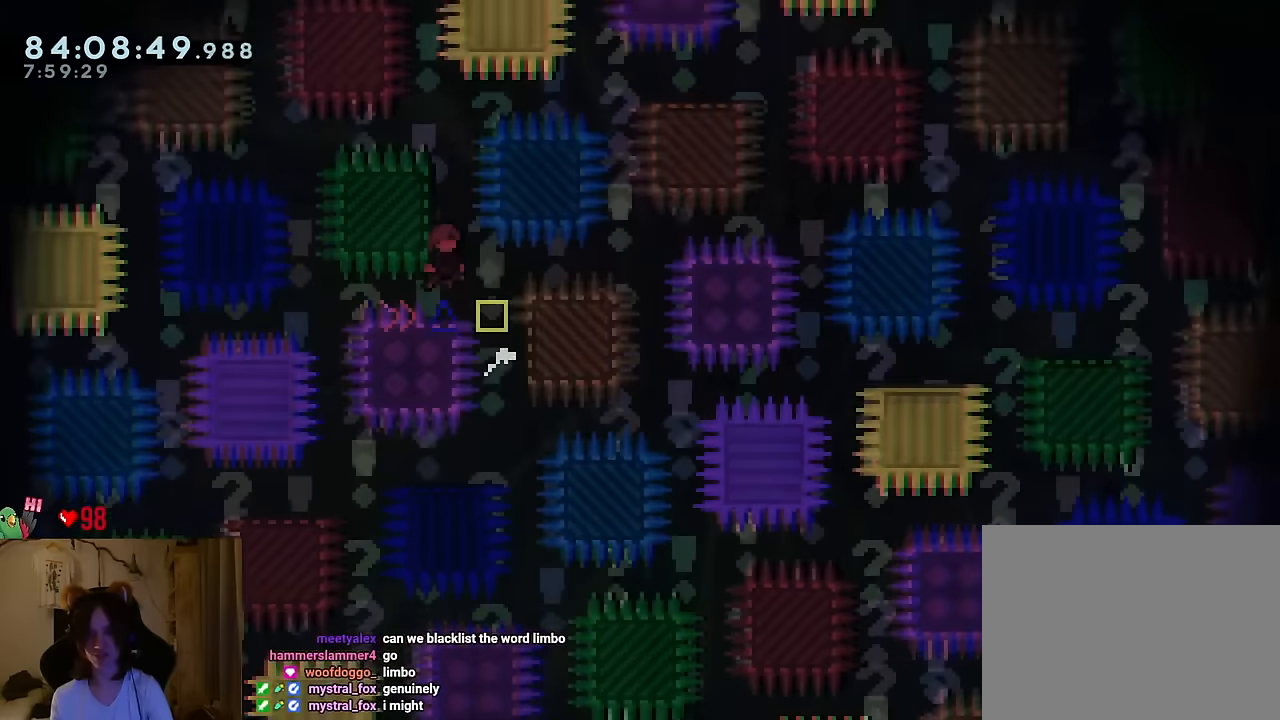
{"buttons": ["B"], "left_stick": "center", "right_stick": "center", "events": [[266, "B", "down"]]}
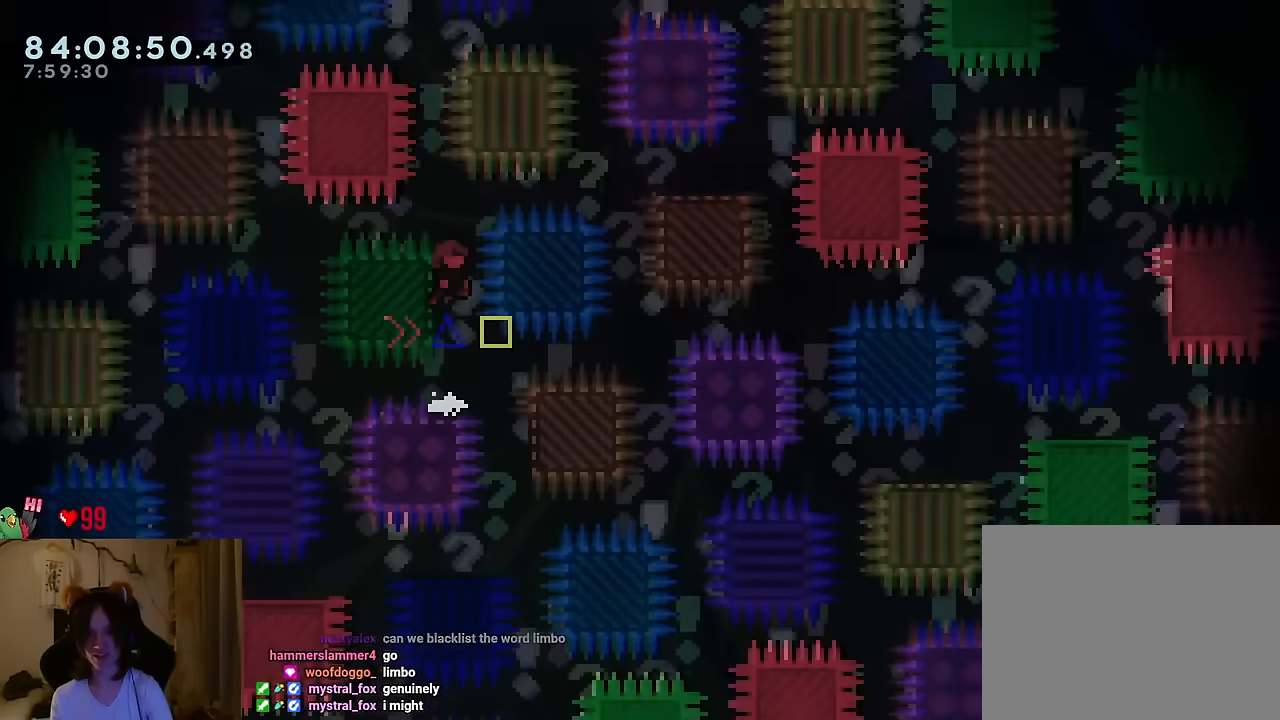
{"buttons": [], "left_stick": "down-right", "right_stick": "center", "events": [[17, "left_stick", "down-right"], [234, "B", "up"]]}
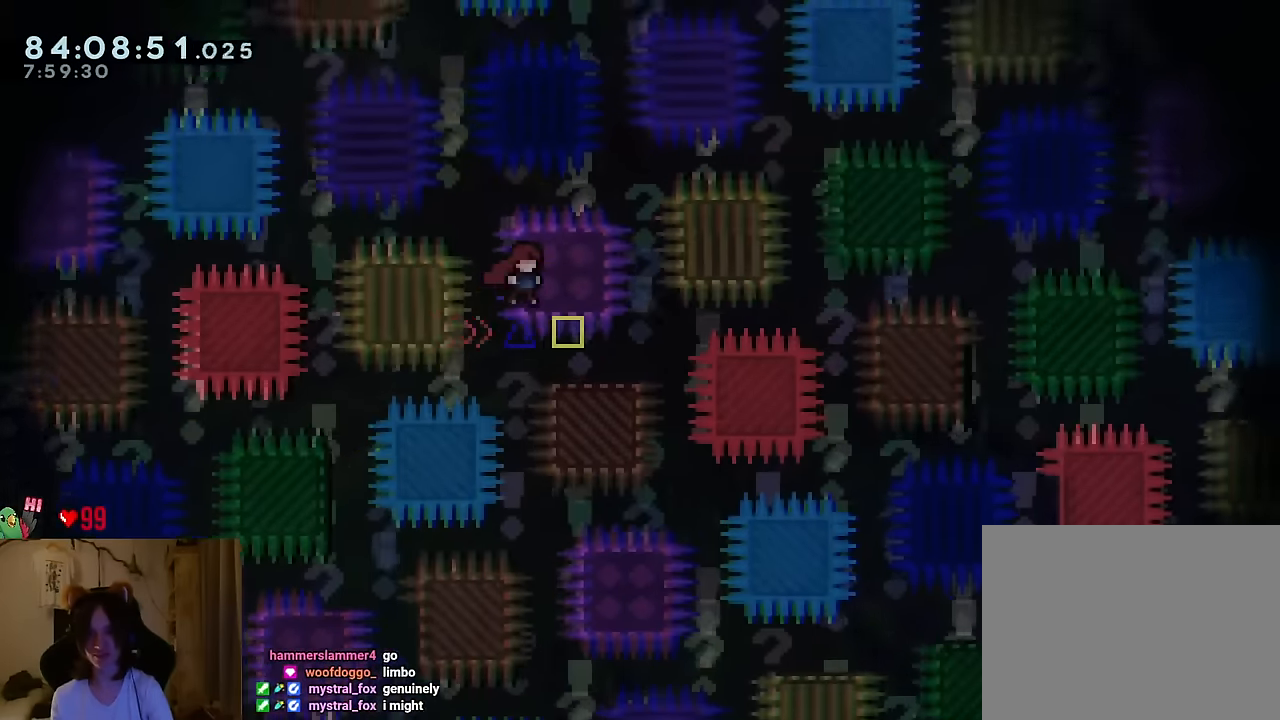
{"buttons": [], "left_stick": "down-right", "right_stick": "center", "events": [[133, "START", "down"], [266, "START", "up"]]}
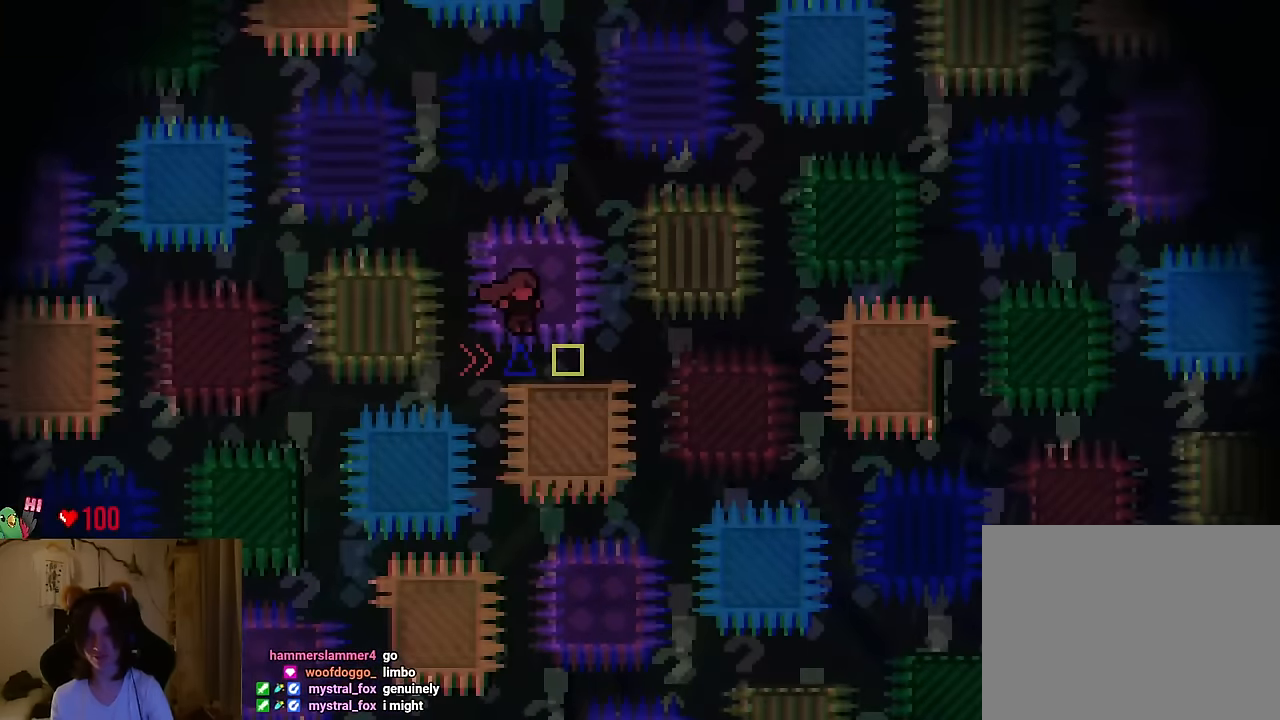
{"buttons": [], "left_stick": "down-right", "right_stick": "center", "events": []}
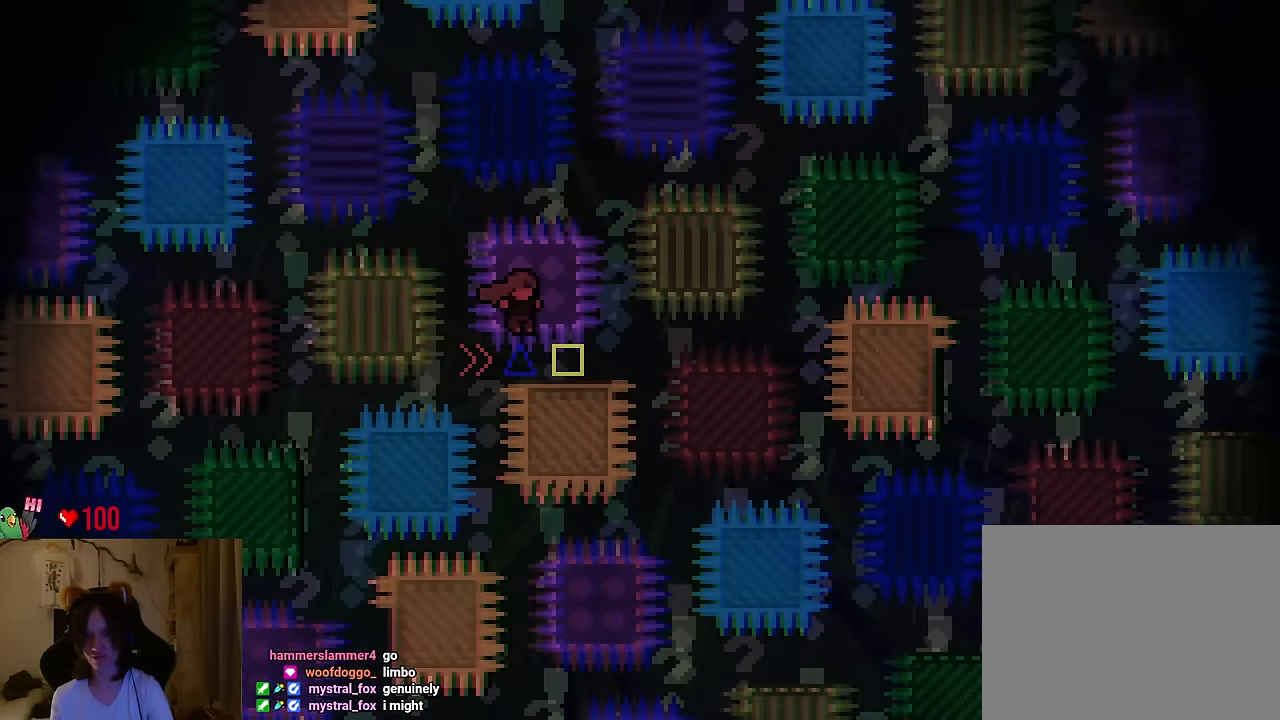
{"buttons": ["R2"], "left_stick": "center", "right_stick": "center", "events": [[266, "START", "down"], [400, "START", "up"], [400, "left_stick", "center"], [500, "R2", "down"]]}
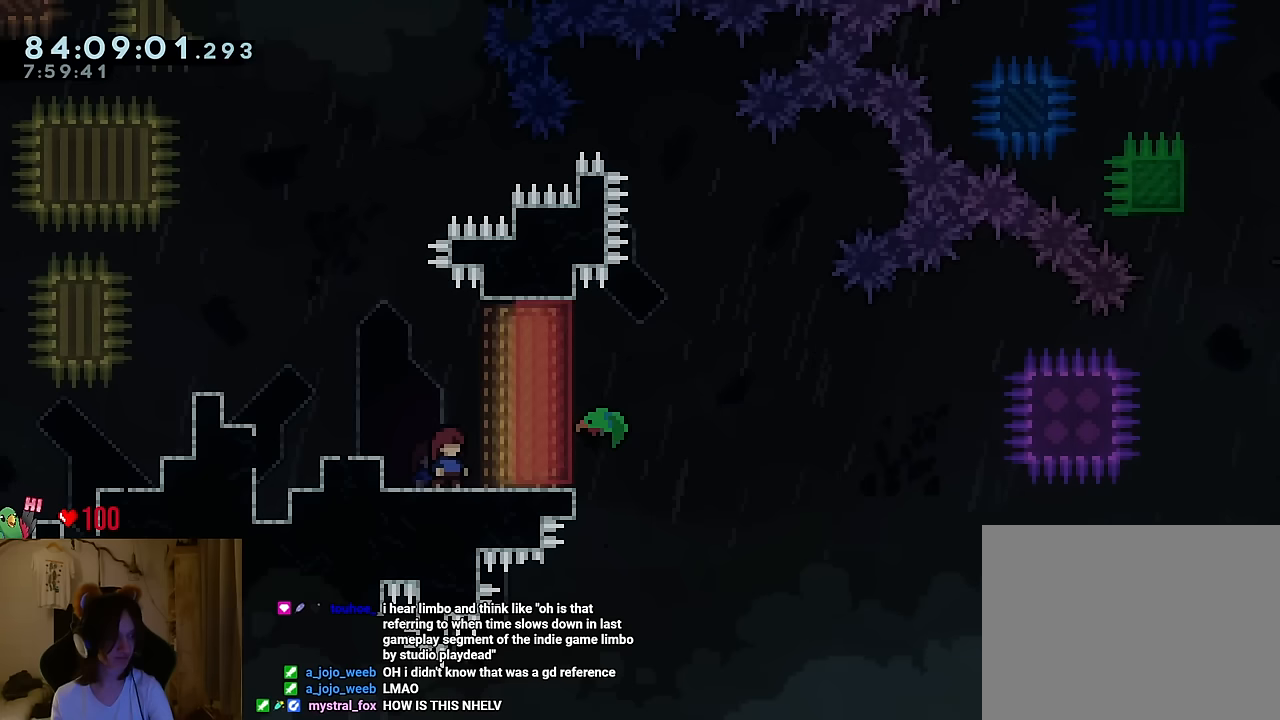
{"buttons": [], "left_stick": "center", "right_stick": "center", "events": [[117, "R2", "up"]]}